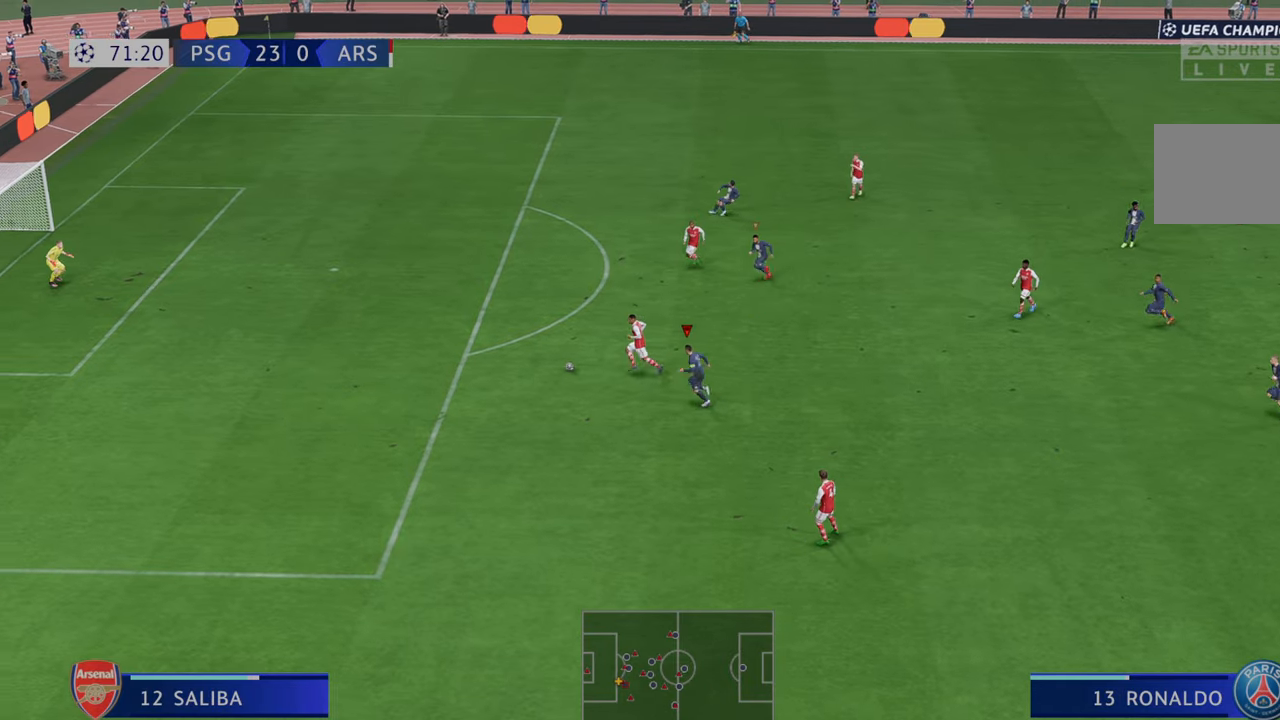
Gameplay with a controller (Xbox layout); each line is a JSON object with the inputs held at the frame after it. "events" lists button and stick changes between this image and that frame as [ms after this image, input, new state], when the widget could be followed in between. Not read: L3 R3.
{"buttons": ["R2"], "left_stick": "up-left", "right_stick": "center", "events": []}
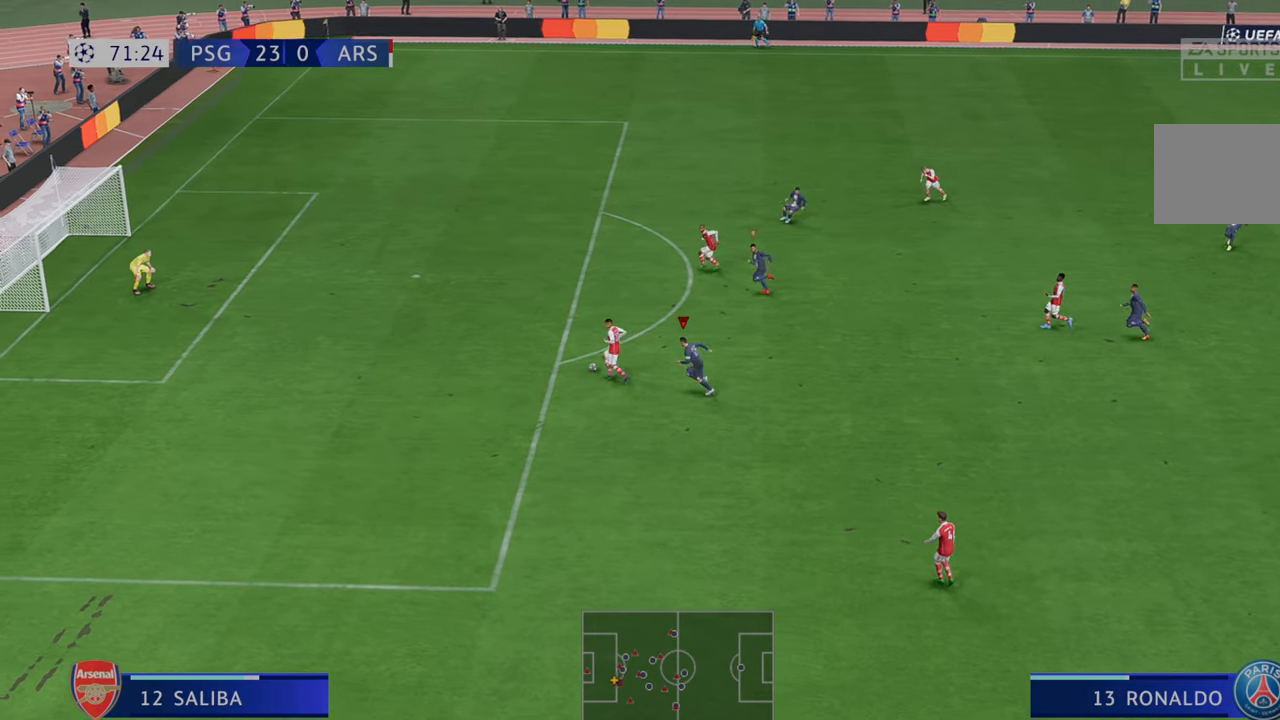
{"buttons": ["R2"], "left_stick": "up-right", "right_stick": "center", "events": [[67, "left_stick", "right"], [367, "left_stick", "up-right"]]}
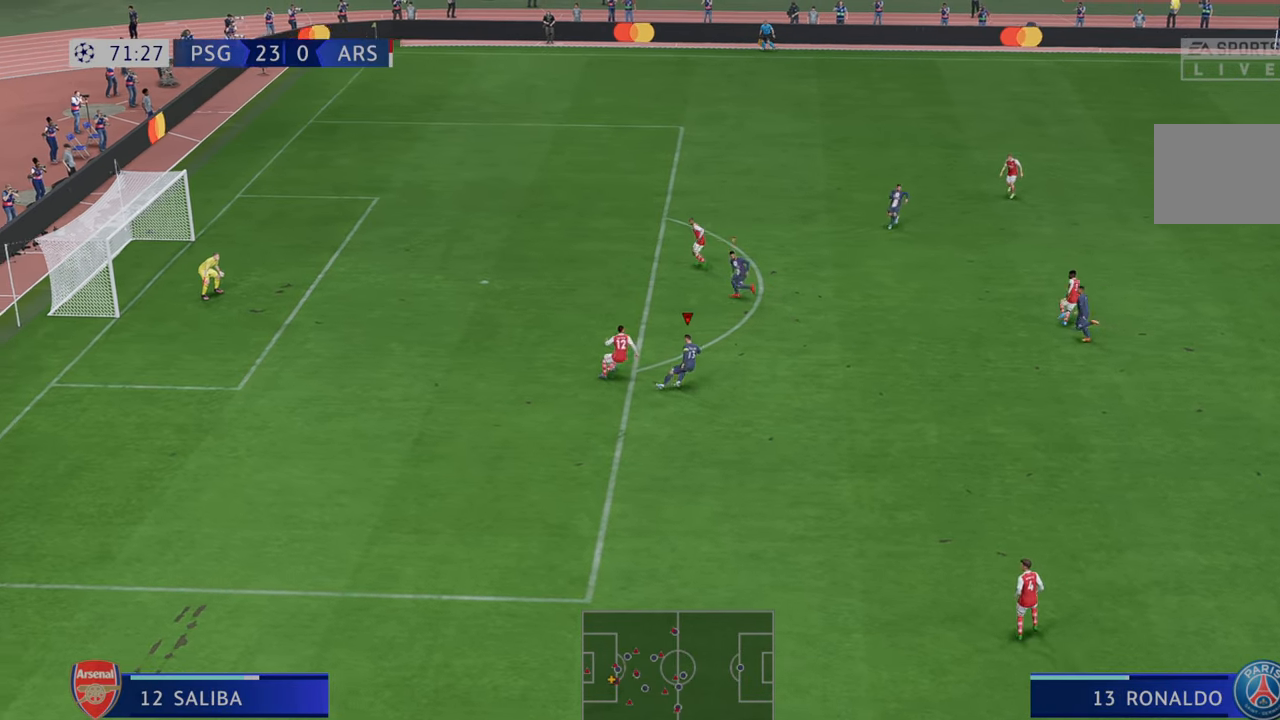
{"buttons": ["R2"], "left_stick": "center", "right_stick": "center", "events": [[50, "left_stick", "center"], [167, "left_stick", "down"], [317, "left_stick", "center"], [367, "left_stick", "up-right"], [483, "left_stick", "center"]]}
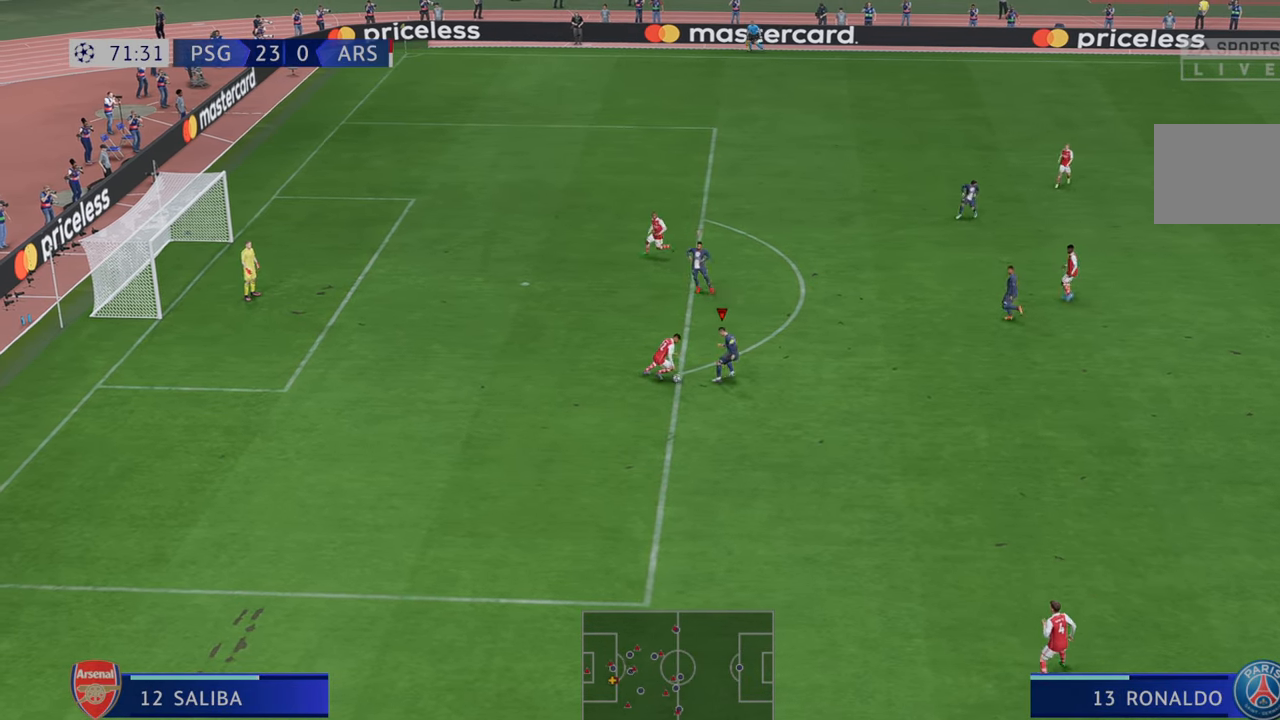
{"buttons": ["R2"], "left_stick": "right", "right_stick": "center", "events": [[67, "left_stick", "down"], [450, "left_stick", "right"]]}
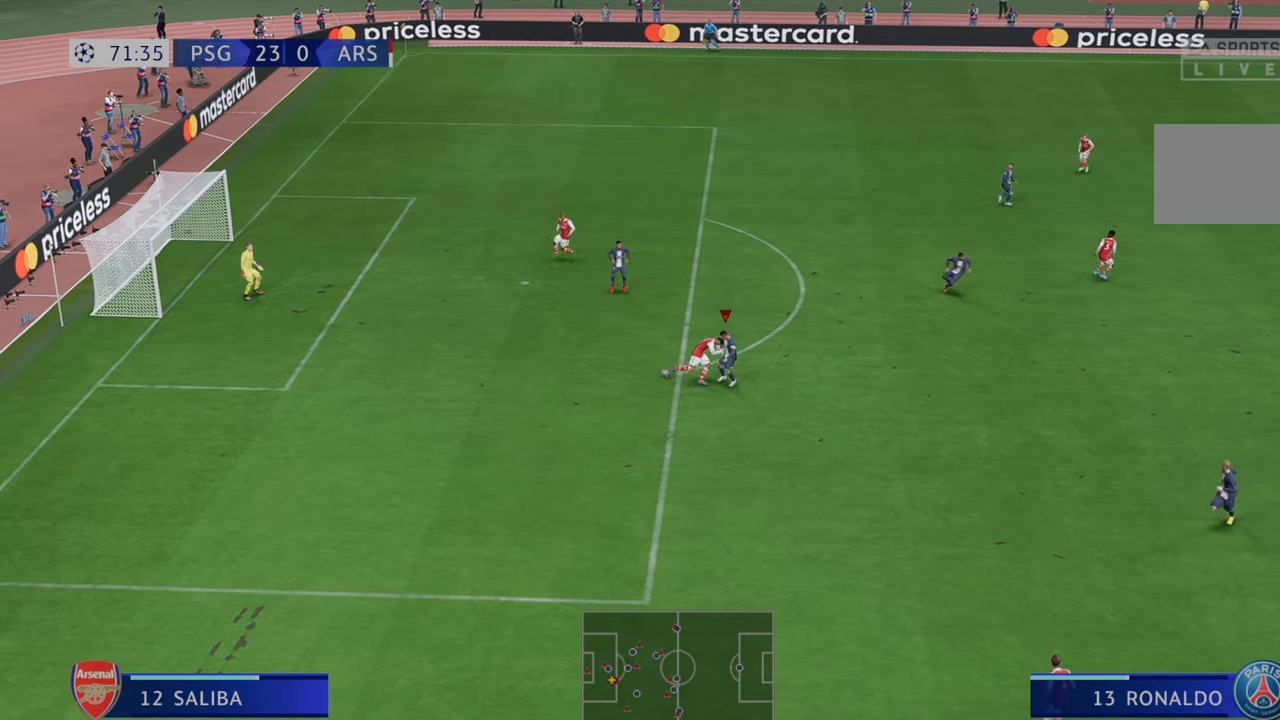
{"buttons": ["R2"], "left_stick": "up-right", "right_stick": "center", "events": [[400, "left_stick", "up-right"]]}
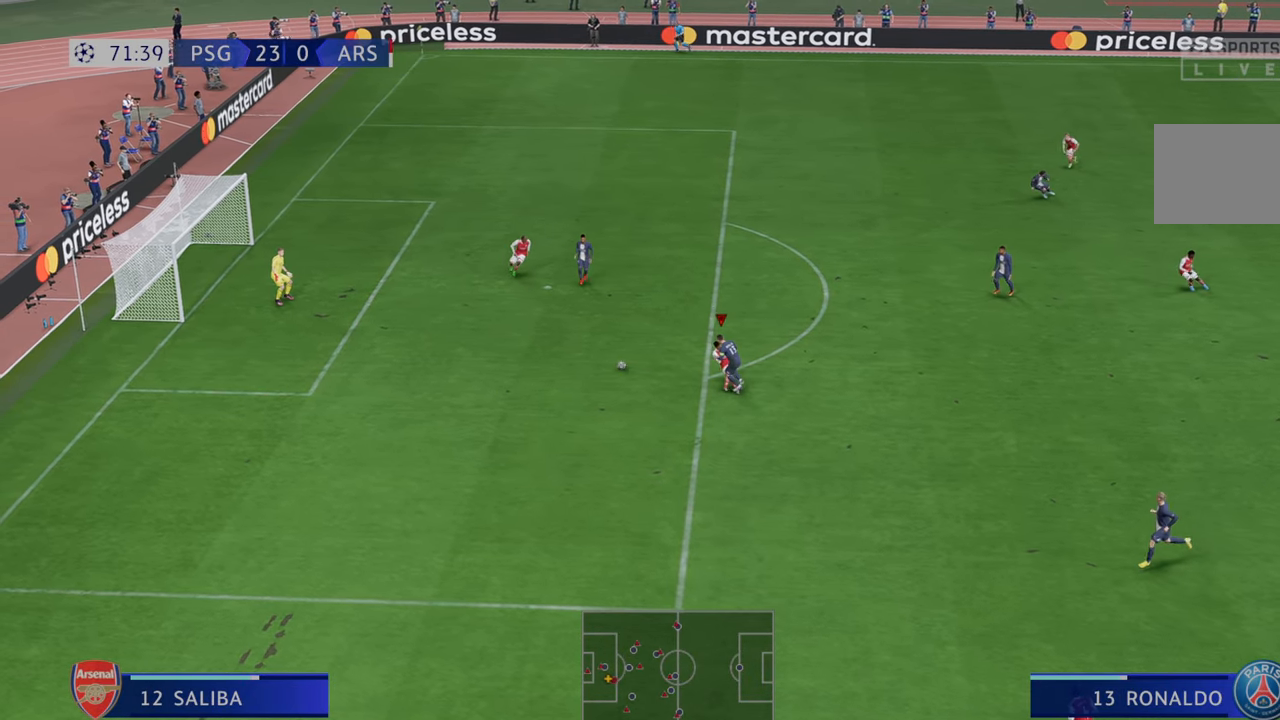
{"buttons": ["R2"], "left_stick": "up-left", "right_stick": "center", "events": [[67, "left_stick", "up"], [350, "left_stick", "up-left"]]}
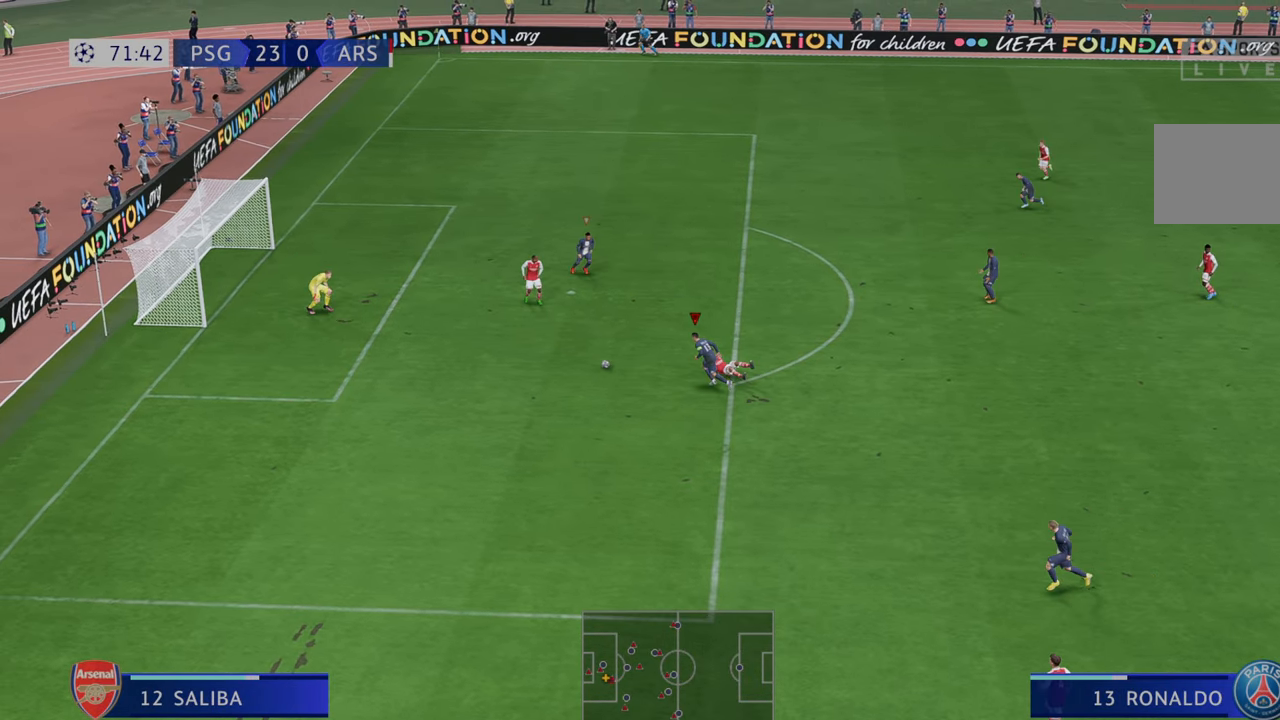
{"buttons": ["R2"], "left_stick": "up-left", "right_stick": "center", "events": []}
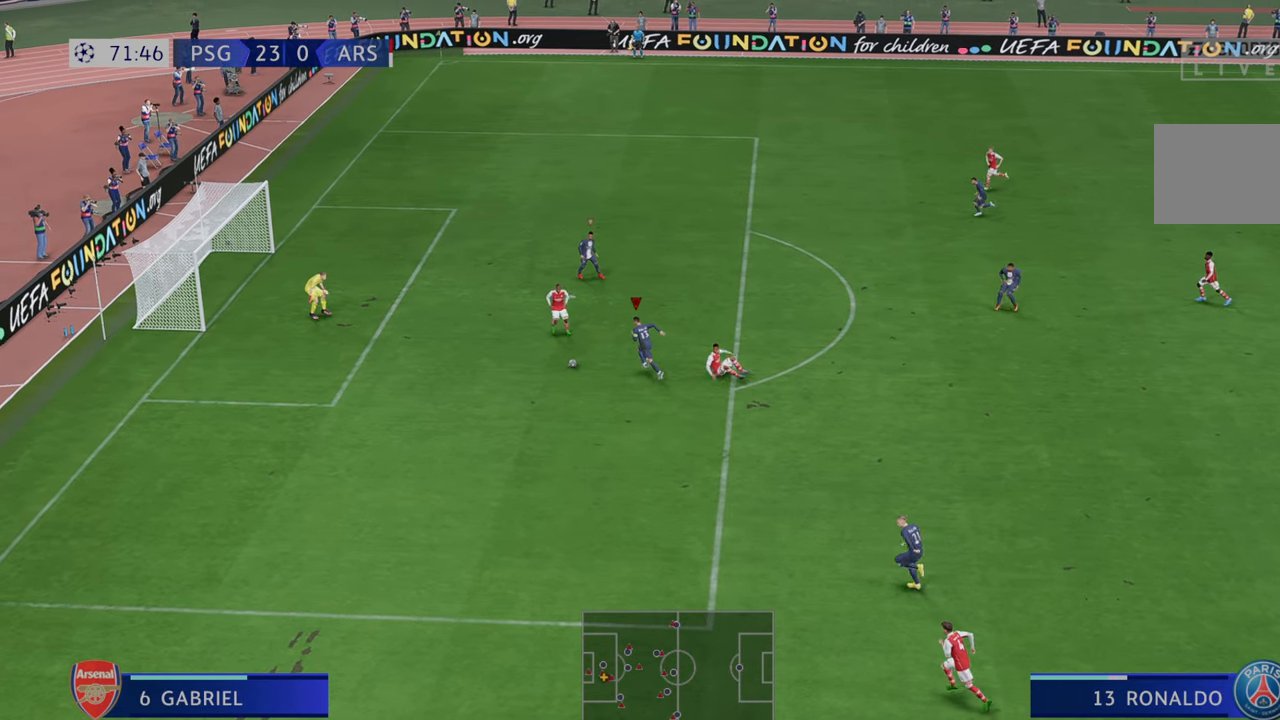
{"buttons": ["R2"], "left_stick": "up-left", "right_stick": "center", "events": [[33, "B", "down"], [100, "left_stick", "up"], [133, "B", "up"], [400, "left_stick", "up-left"]]}
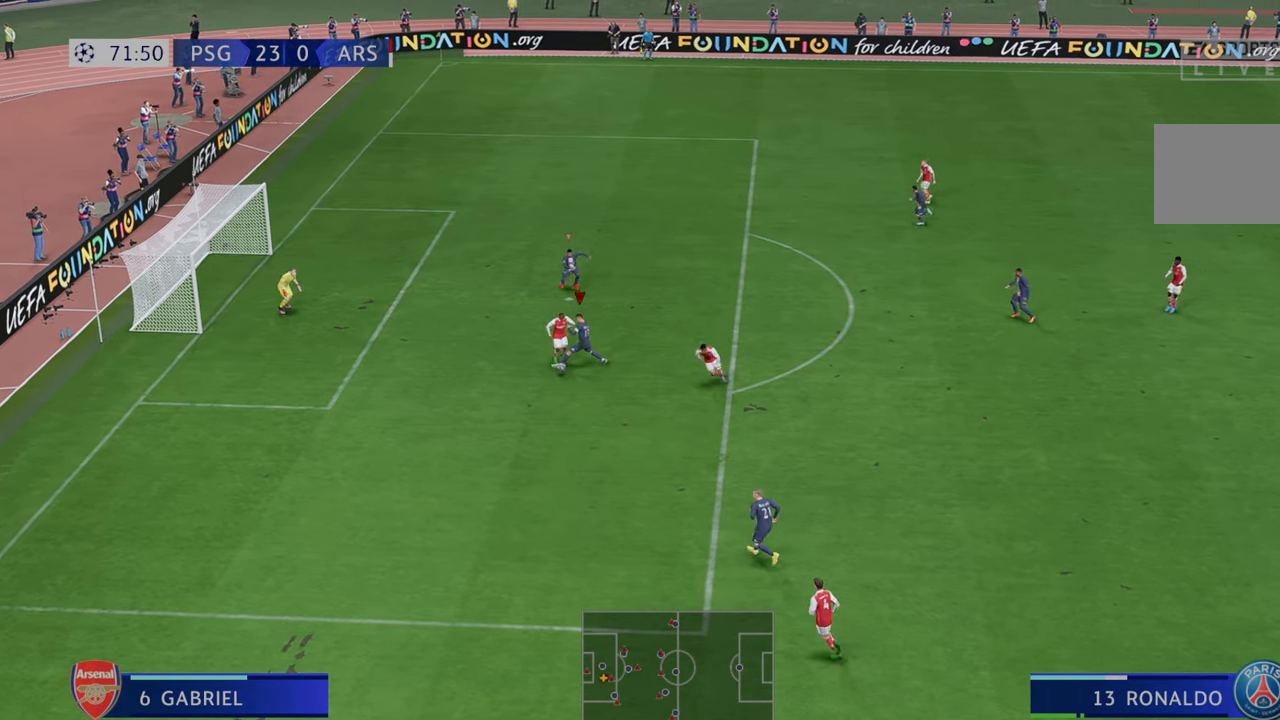
{"buttons": ["R2"], "left_stick": "down-right", "right_stick": "center", "events": [[33, "left_stick", "center"], [133, "left_stick", "down-right"]]}
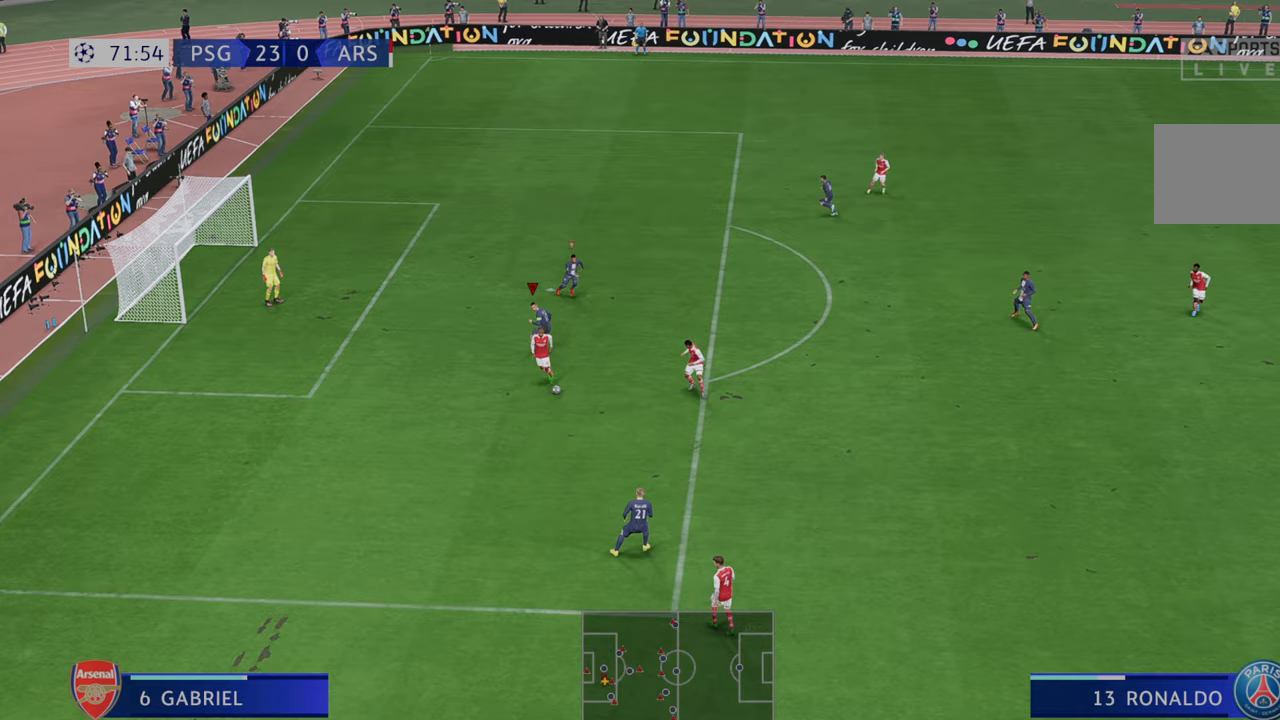
{"buttons": ["R2"], "left_stick": "down-right", "right_stick": "center", "events": []}
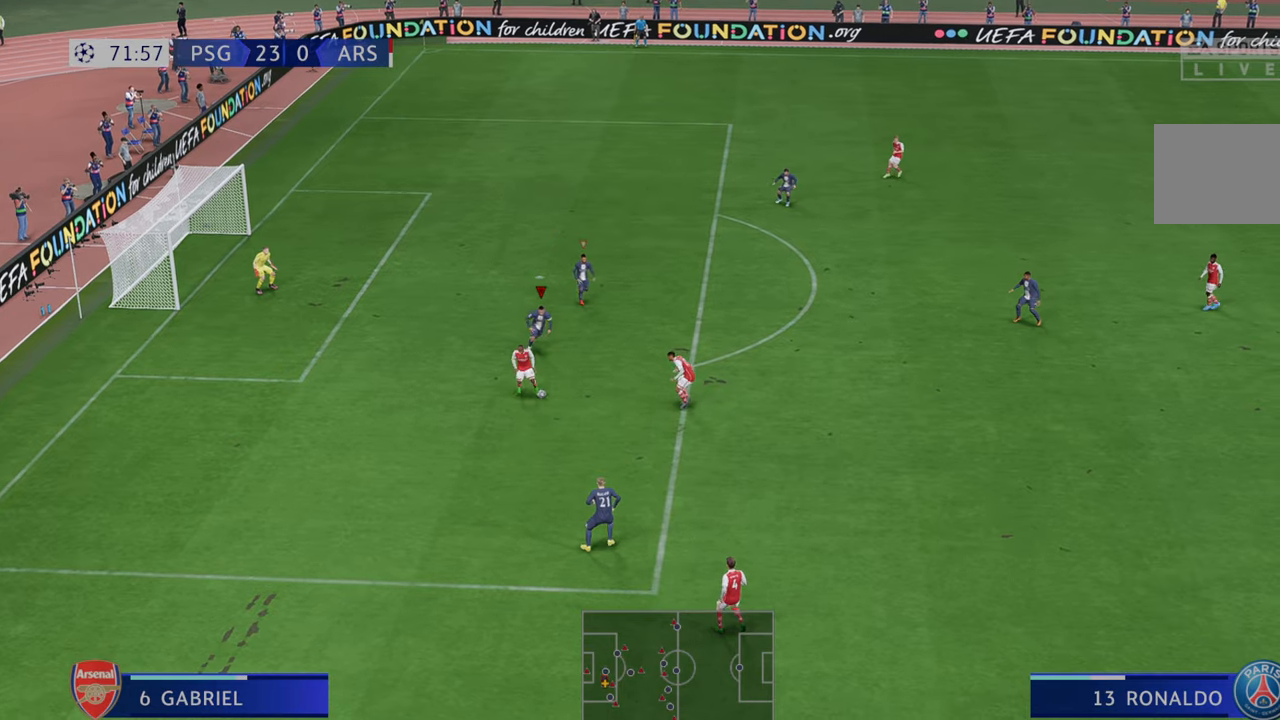
{"buttons": ["R2"], "left_stick": "down-right", "right_stick": "center", "events": []}
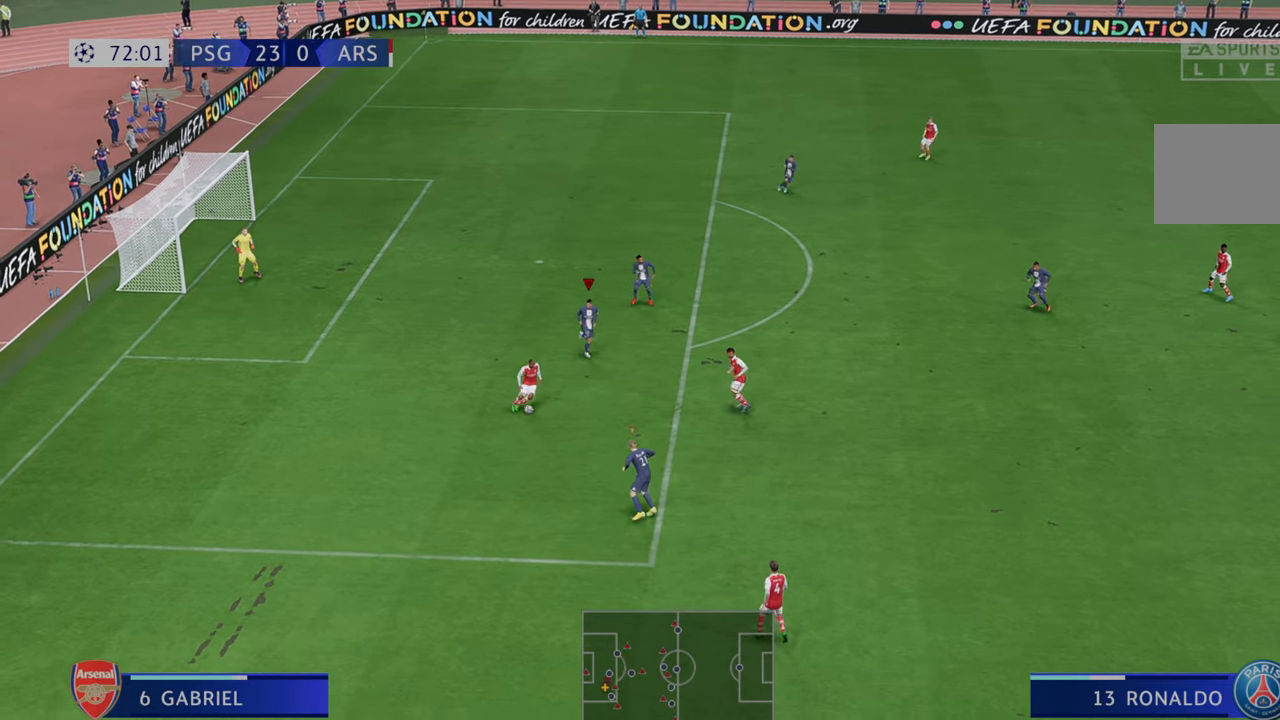
{"buttons": ["R2"], "left_stick": "down-right", "right_stick": "center", "events": []}
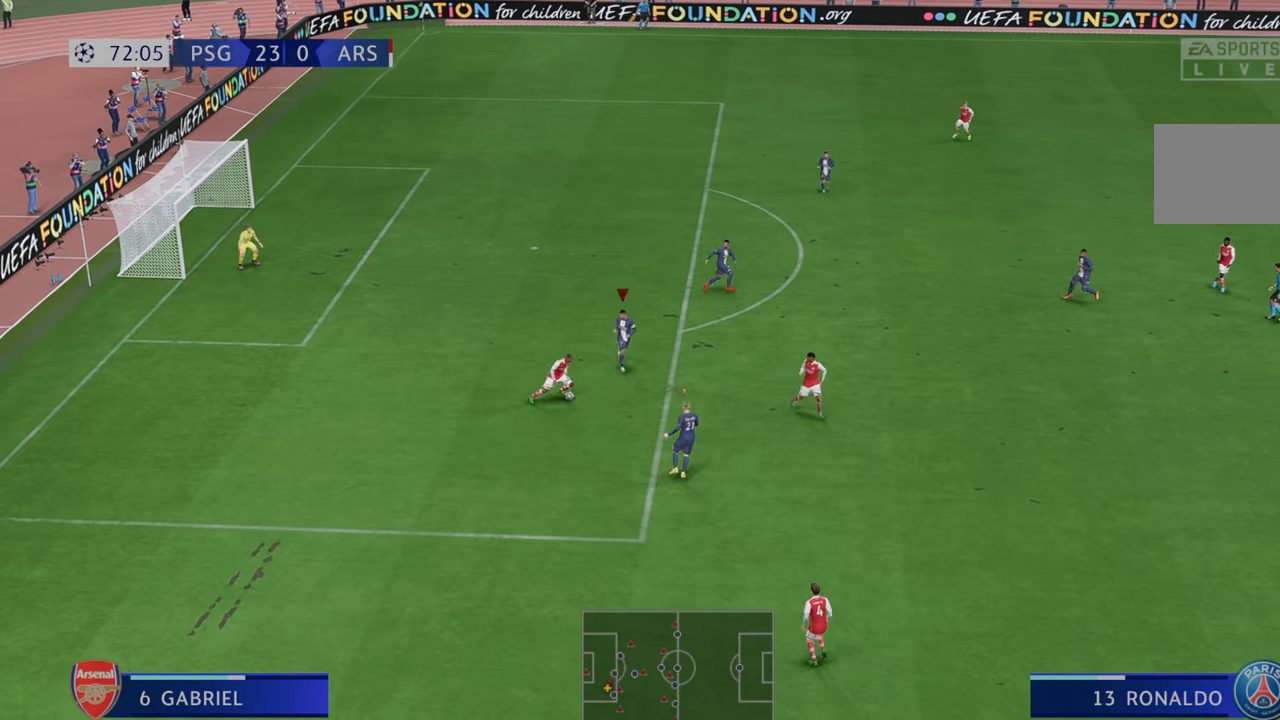
{"buttons": ["R2"], "left_stick": "right", "right_stick": "center", "events": [[300, "left_stick", "right"]]}
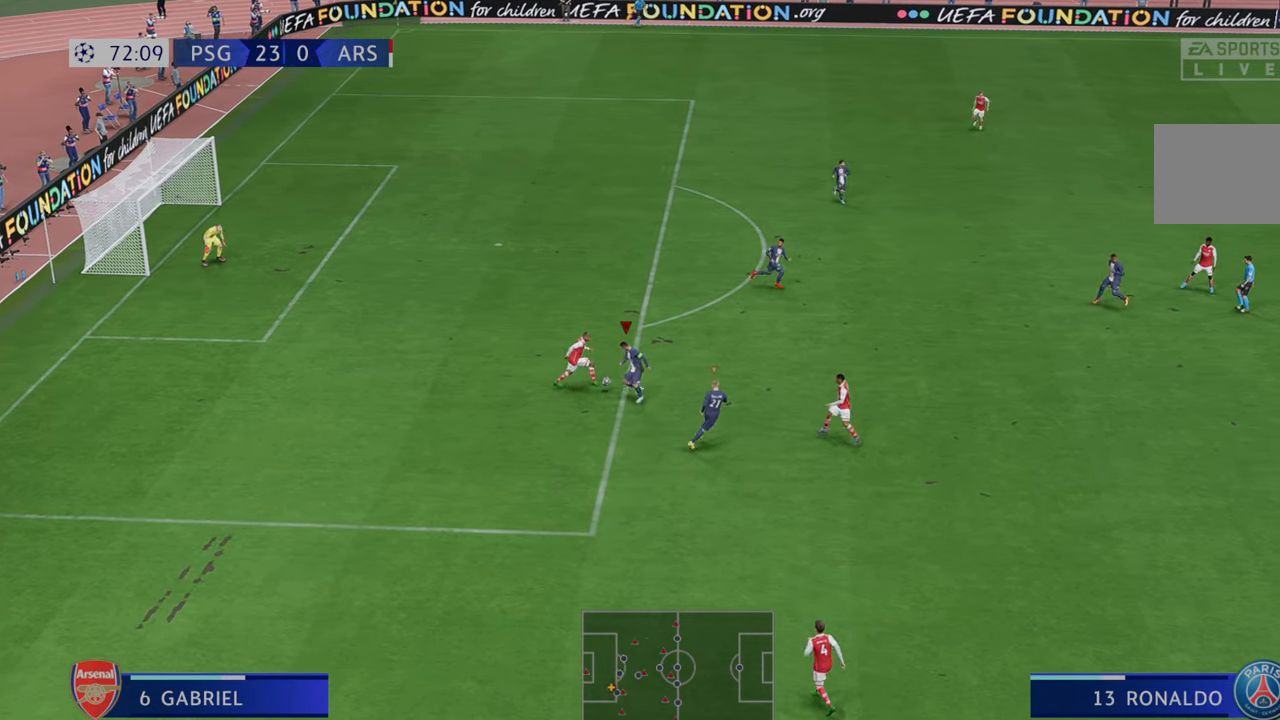
{"buttons": ["R2"], "left_stick": "up-right", "right_stick": "center", "events": [[283, "left_stick", "up-right"]]}
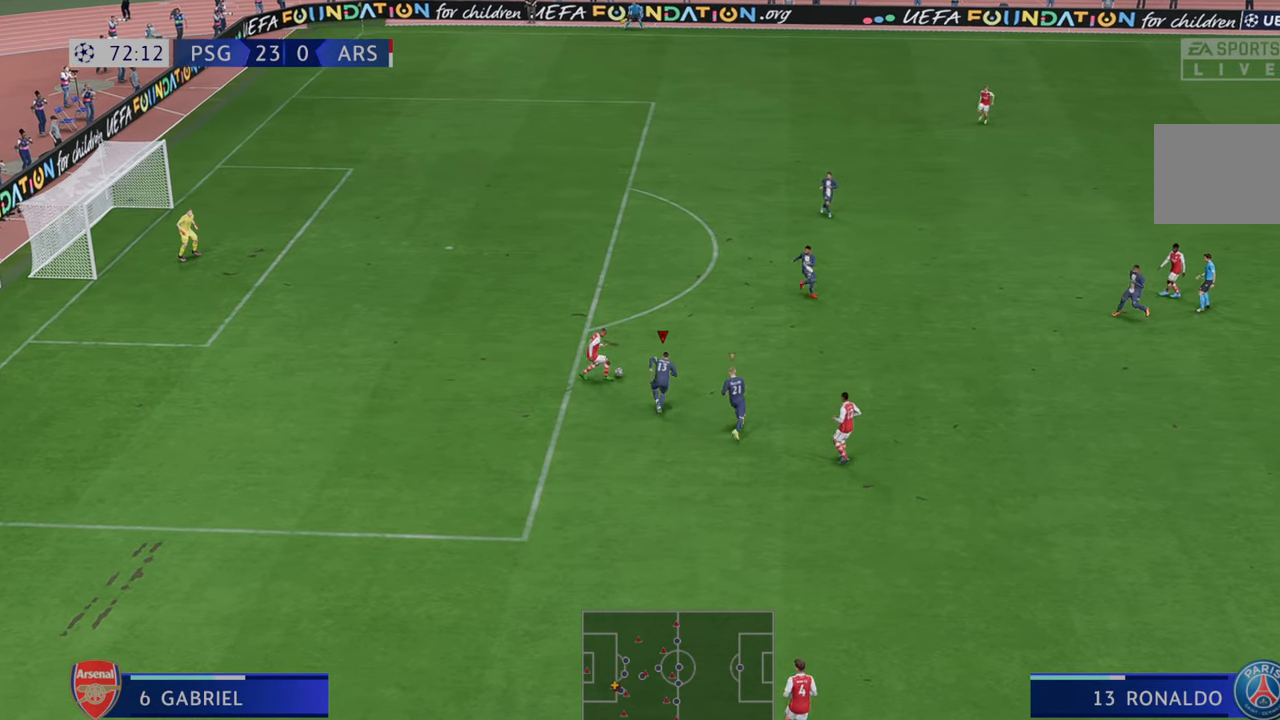
{"buttons": ["B", "R2"], "left_stick": "up", "right_stick": "center", "events": [[400, "left_stick", "up"], [450, "B", "down"]]}
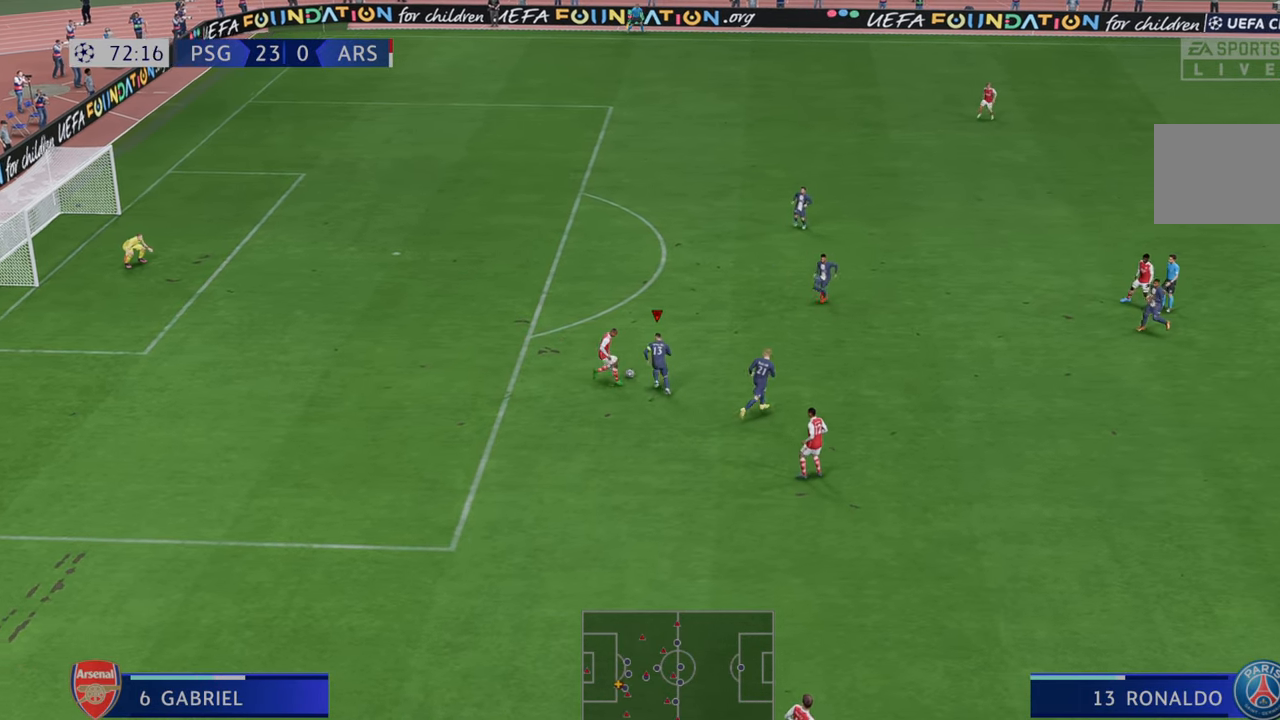
{"buttons": ["R2"], "left_stick": "up", "right_stick": "center", "events": [[83, "B", "up"]]}
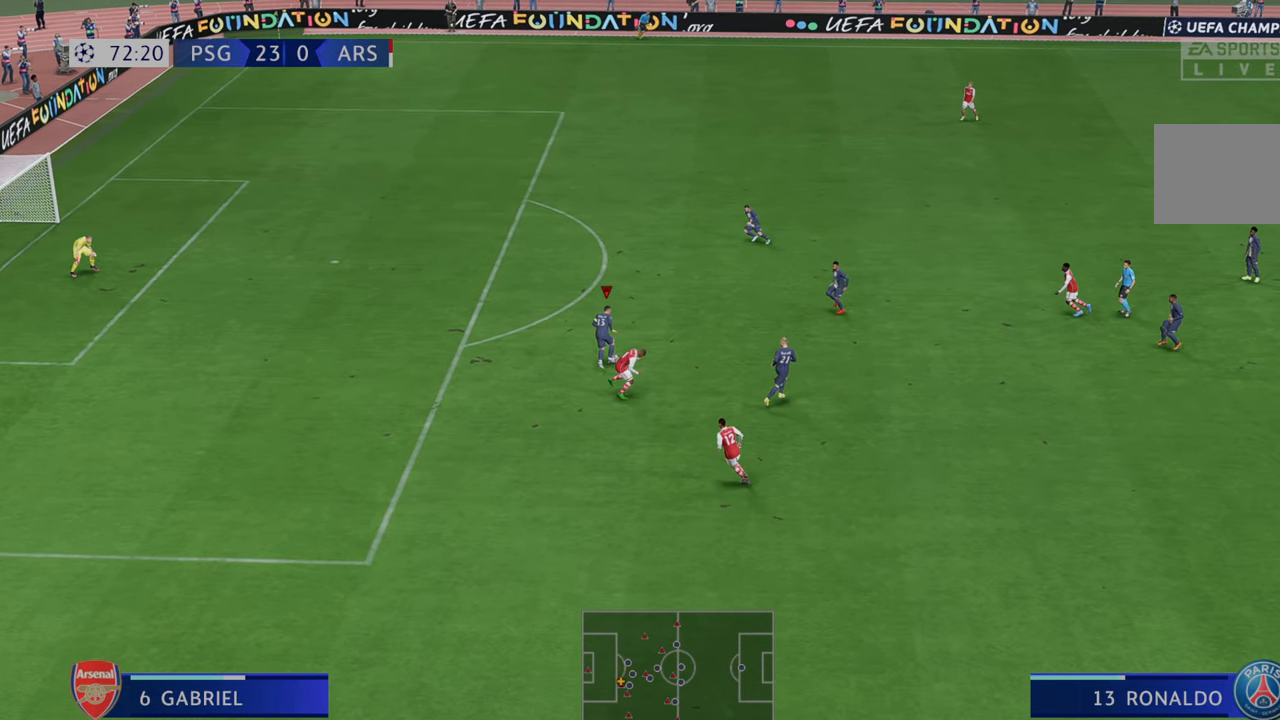
{"buttons": ["R2"], "left_stick": "up-left", "right_stick": "center", "events": [[83, "left_stick", "up-left"]]}
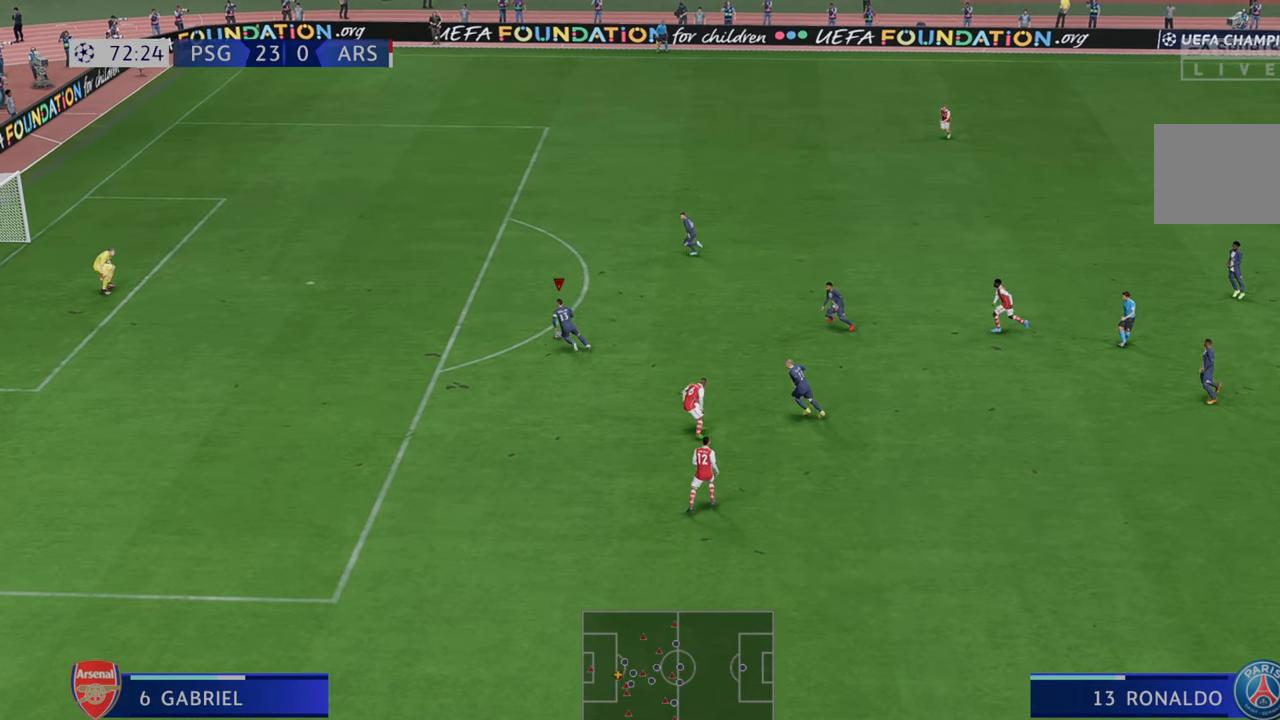
{"buttons": ["R2"], "left_stick": "up-left", "right_stick": "center", "events": []}
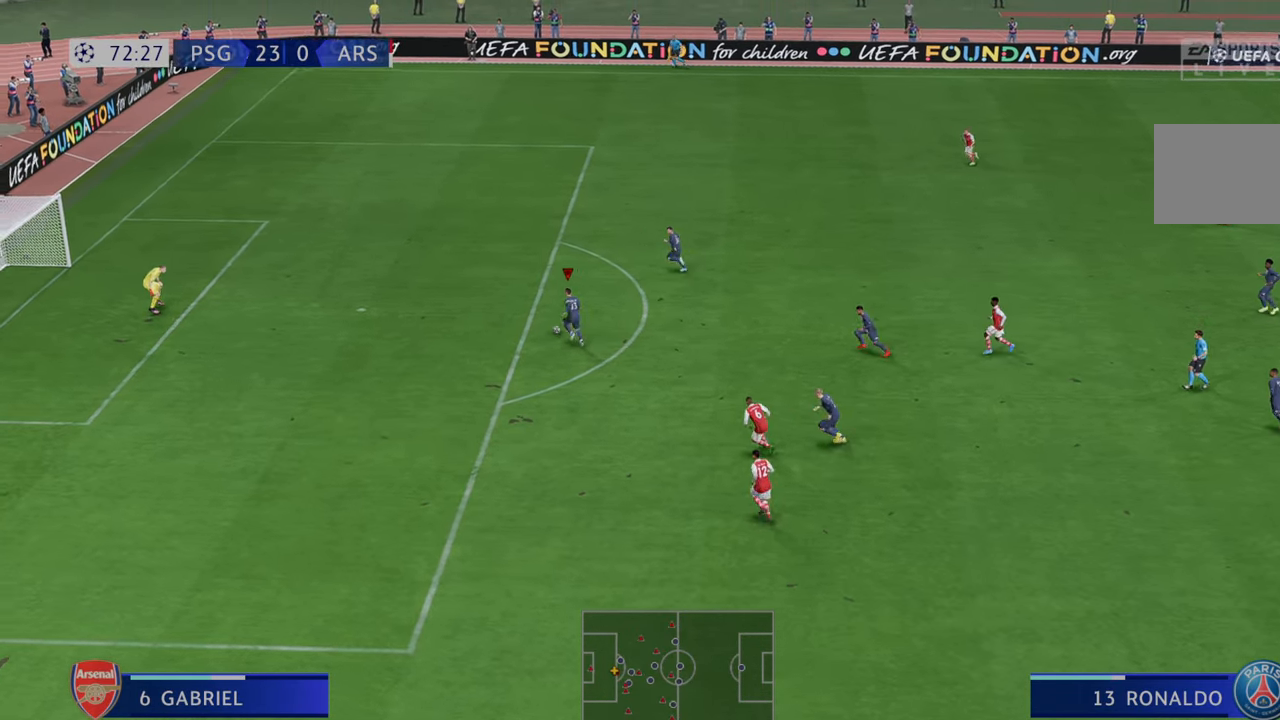
{"buttons": ["B", "R1"], "left_stick": "down-left", "right_stick": "center", "events": [[67, "left_stick", "left"], [83, "R2", "up"], [233, "left_stick", "down-left"], [400, "B", "down"], [467, "R1", "down"]]}
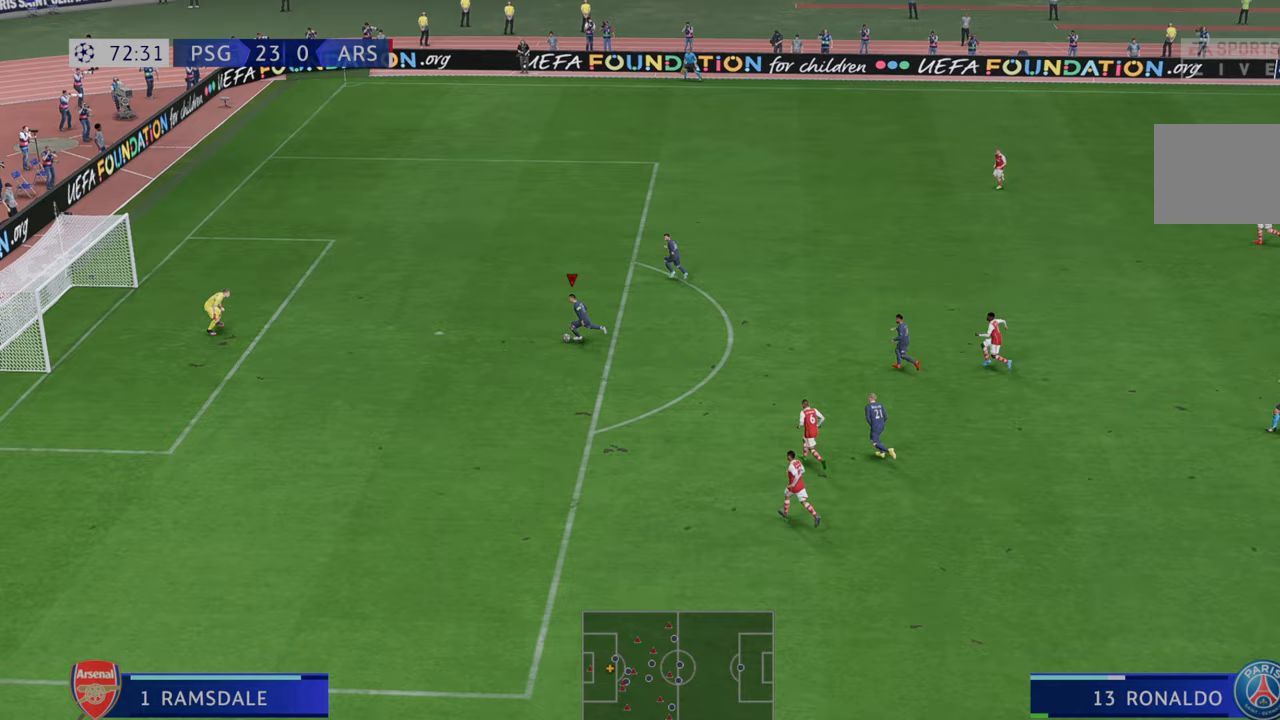
{"buttons": [], "left_stick": "down-left", "right_stick": "center", "events": [[83, "R1", "up"], [133, "B", "up"]]}
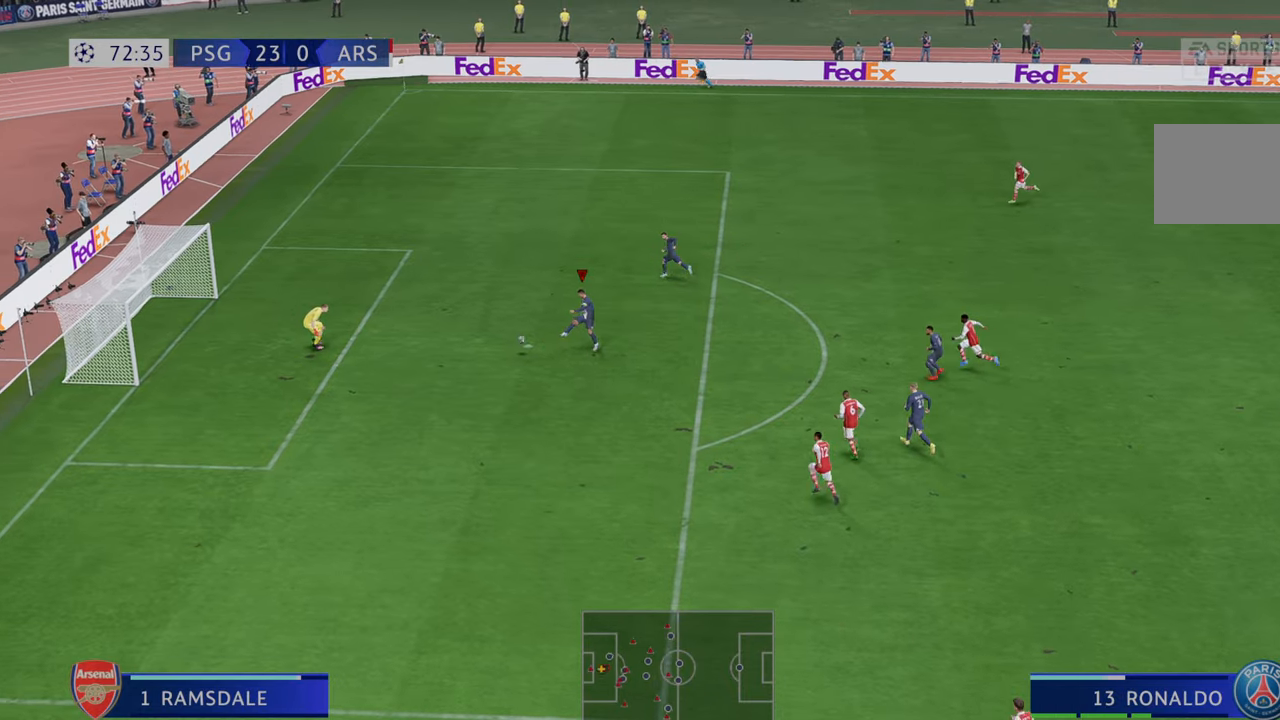
{"buttons": [], "left_stick": "down-left", "right_stick": "center", "events": []}
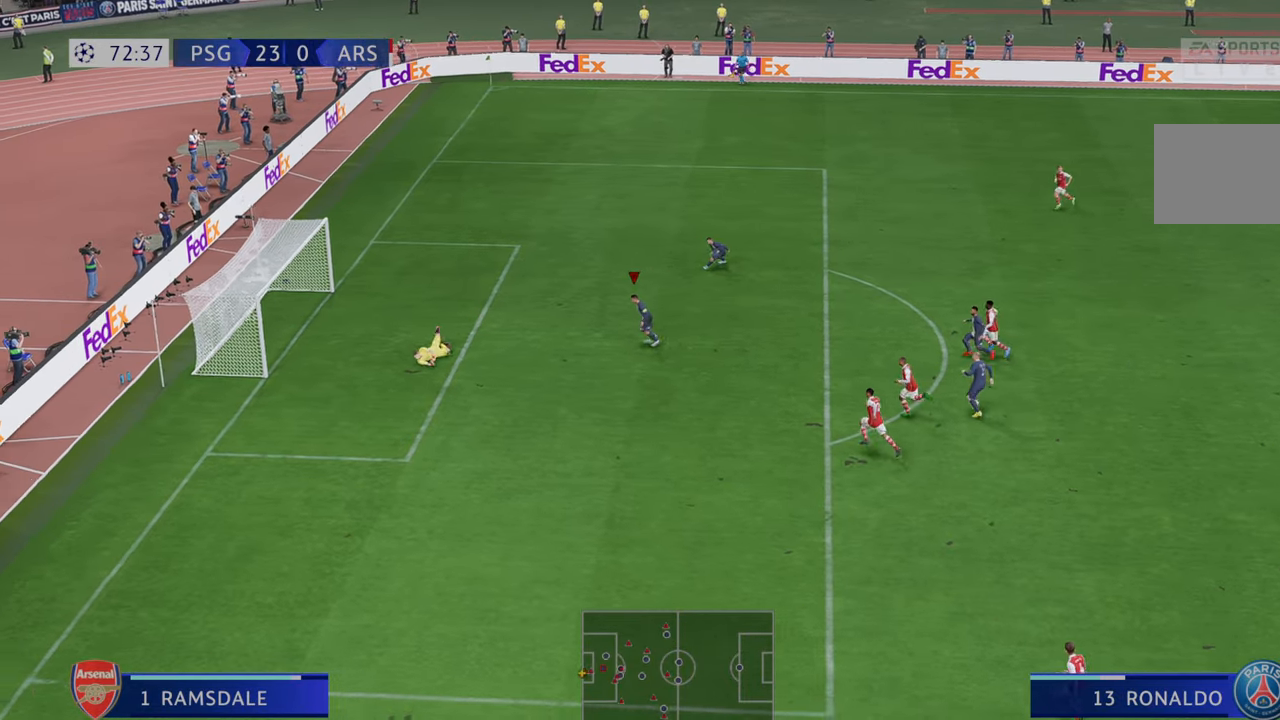
{"buttons": [], "left_stick": "down", "right_stick": "center", "events": [[267, "left_stick", "down"]]}
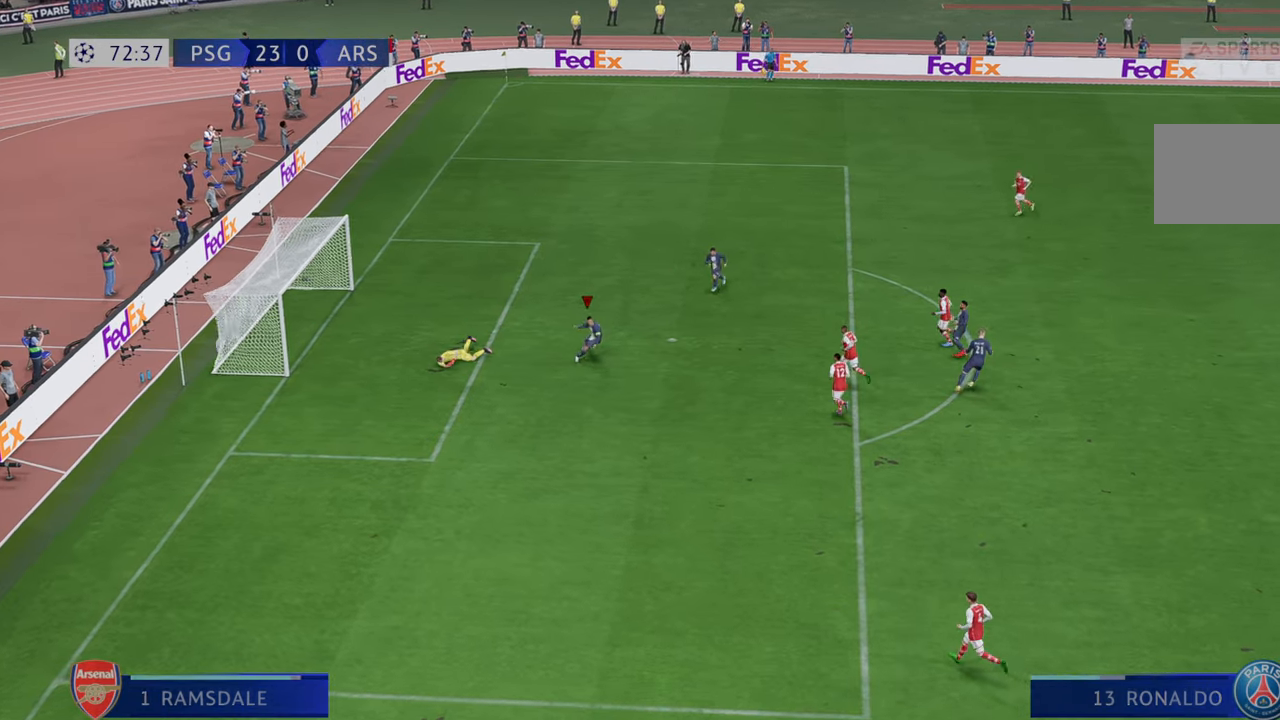
{"buttons": [], "left_stick": "down", "right_stick": "center", "events": []}
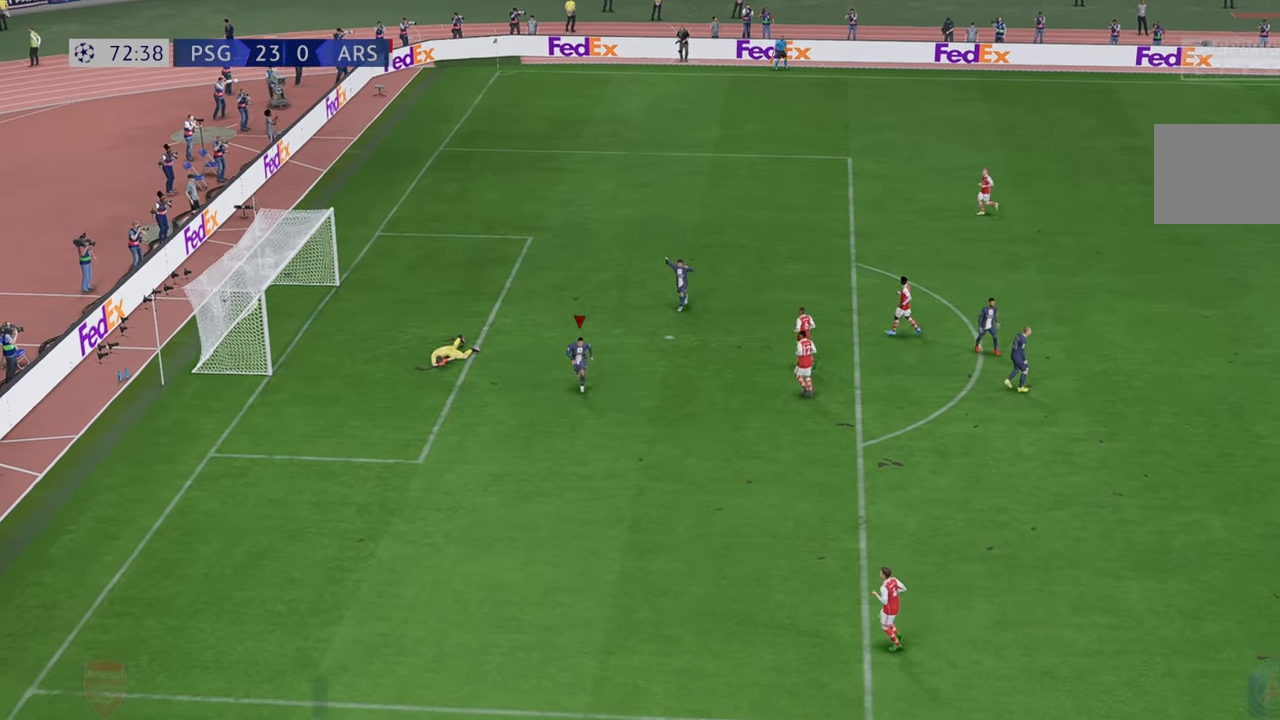
{"buttons": [], "left_stick": "center", "right_stick": "center", "events": [[300, "left_stick", "center"]]}
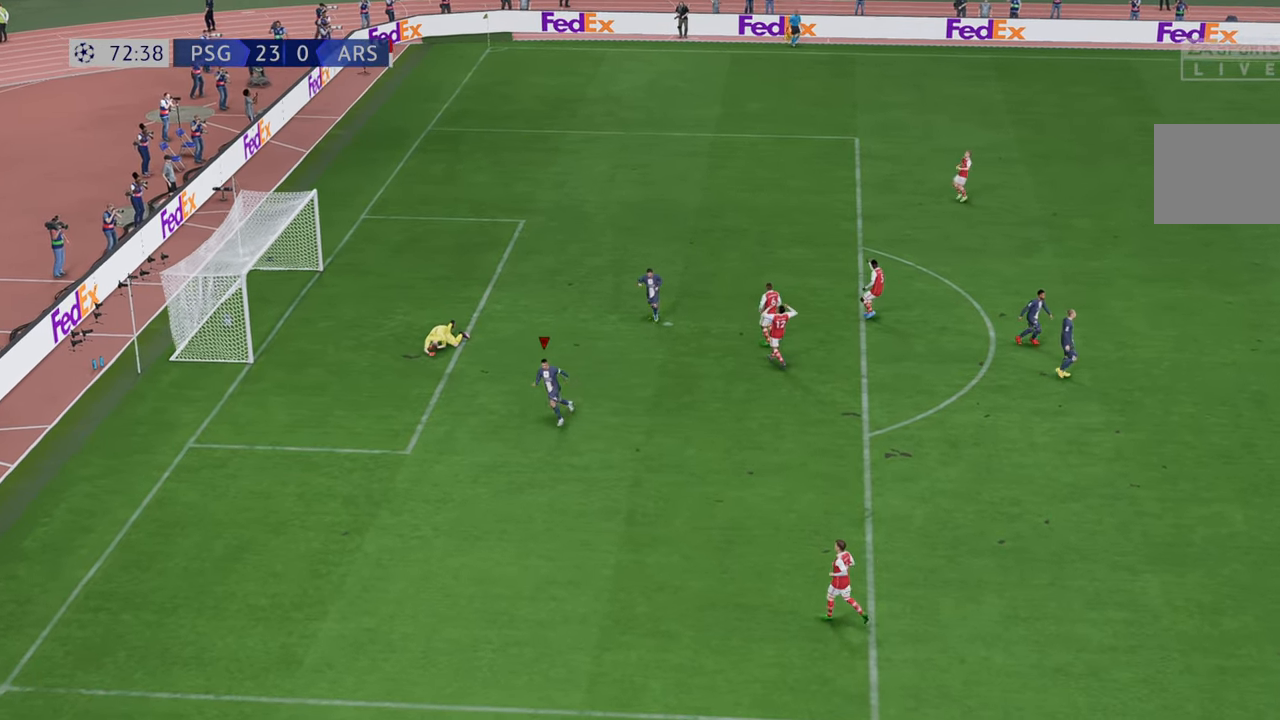
{"buttons": [], "left_stick": "center", "right_stick": "center", "events": [[383, "X", "down"], [500, "X", "up"]]}
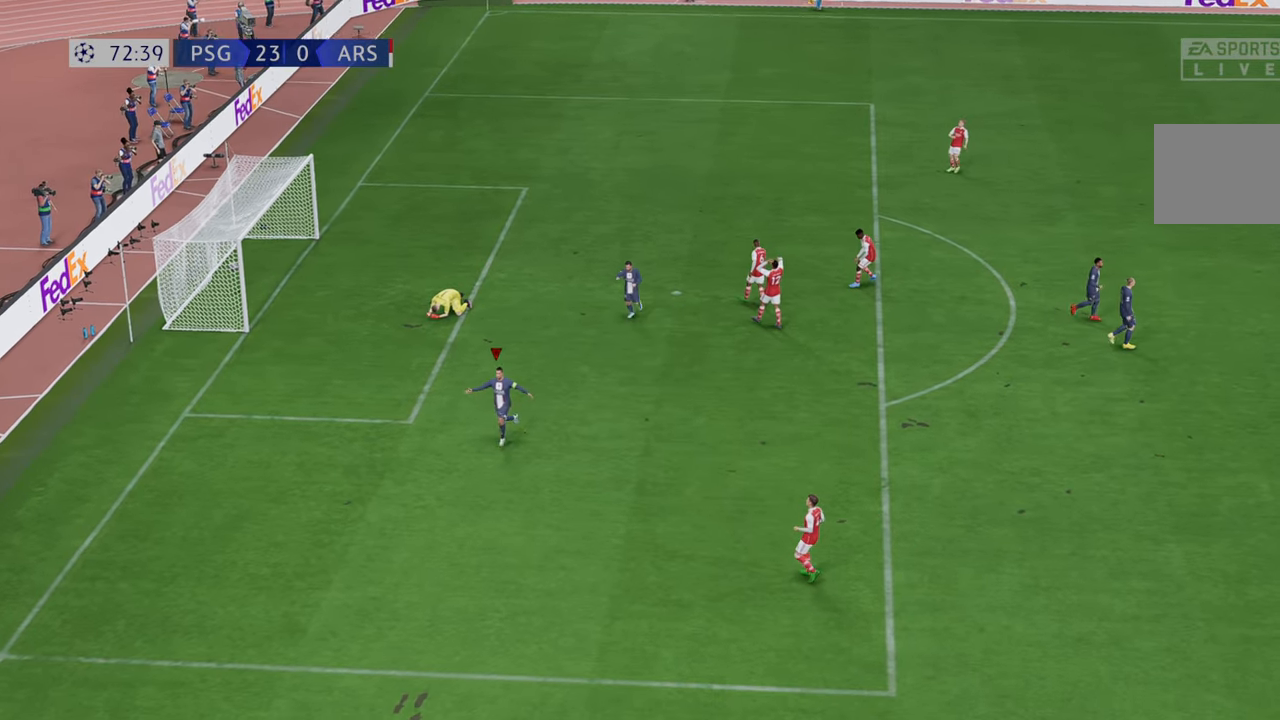
{"buttons": [], "left_stick": "center", "right_stick": "center", "events": []}
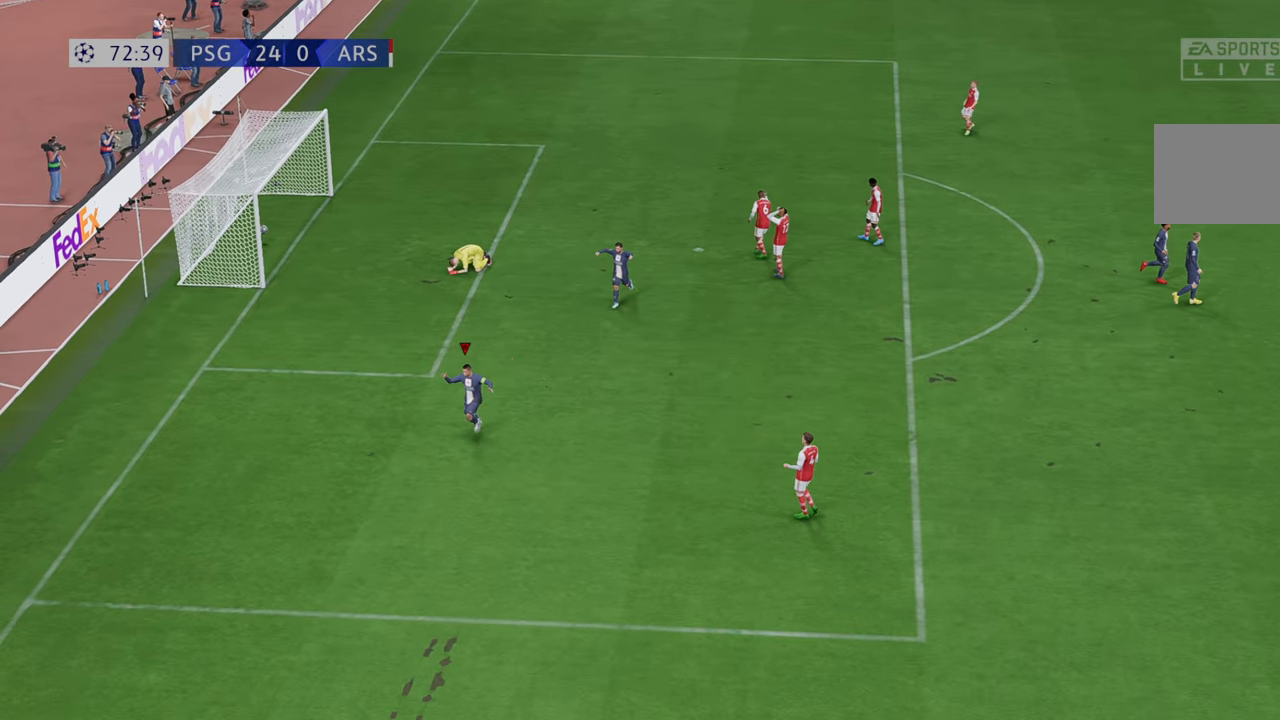
{"buttons": [], "left_stick": "center", "right_stick": "center", "events": []}